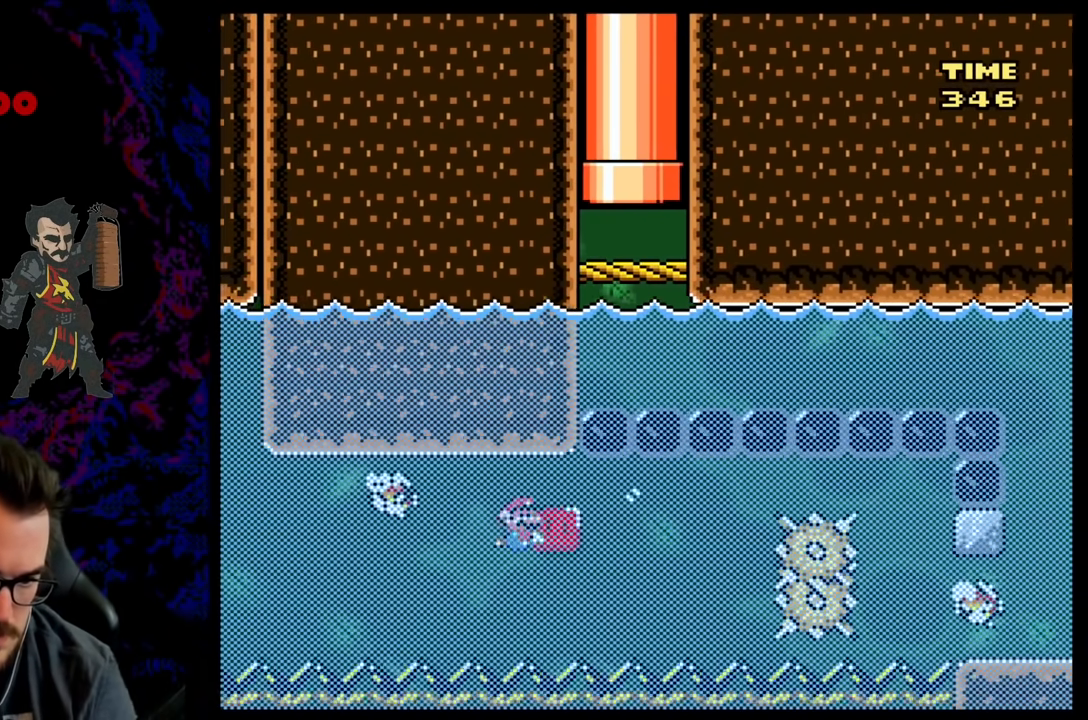
Gameplay with a controller (Nintendo layout); each line is a JSON object with the inputs held at the frame after it. "events" lists button and stick changes between this image and that frame as [ms after this image, input, new state], when the widget could be followed in between. Not read: L3 R3.
{"buttons": ["Y", "DPAD_DOWN", "DPAD_RIGHT"], "events": [[17, "DPAD_DOWN", "down"], [17, "DPAD_RIGHT", "up"], [33, "DPAD_DOWN", "up"], [33, "DPAD_LEFT", "down"], [167, "DPAD_DOWN", "down"], [200, "DPAD_LEFT", "up"], [217, "DPAD_RIGHT", "down"]]}
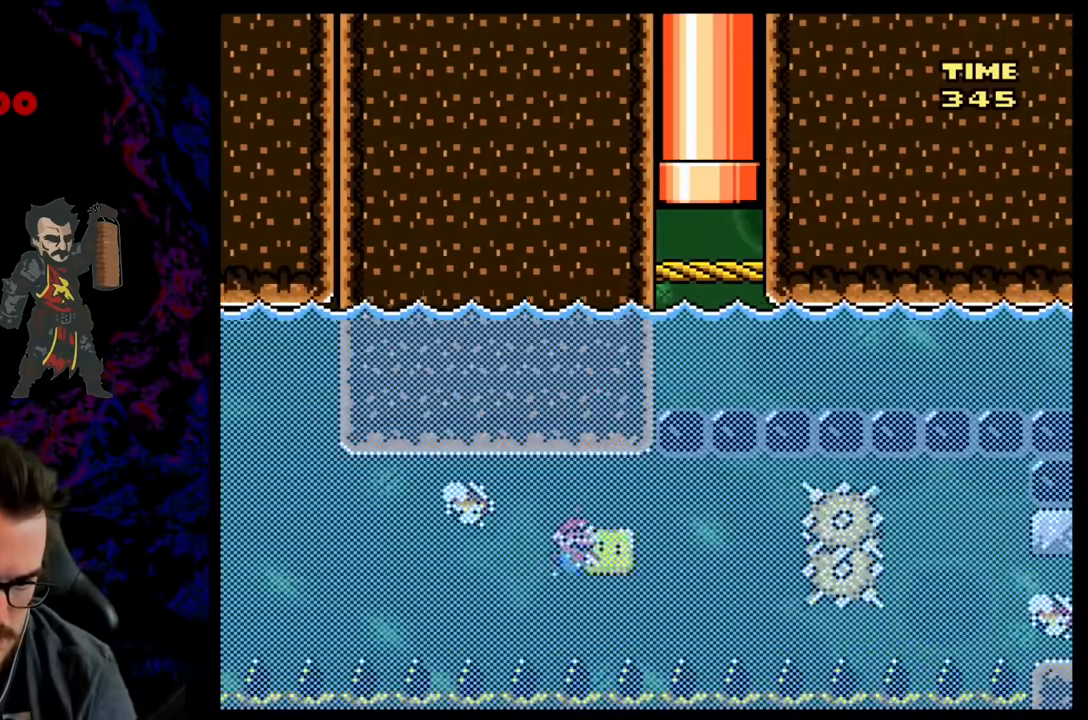
{"buttons": ["Y", "DPAD_RIGHT"], "events": [[67, "DPAD_DOWN", "up"]]}
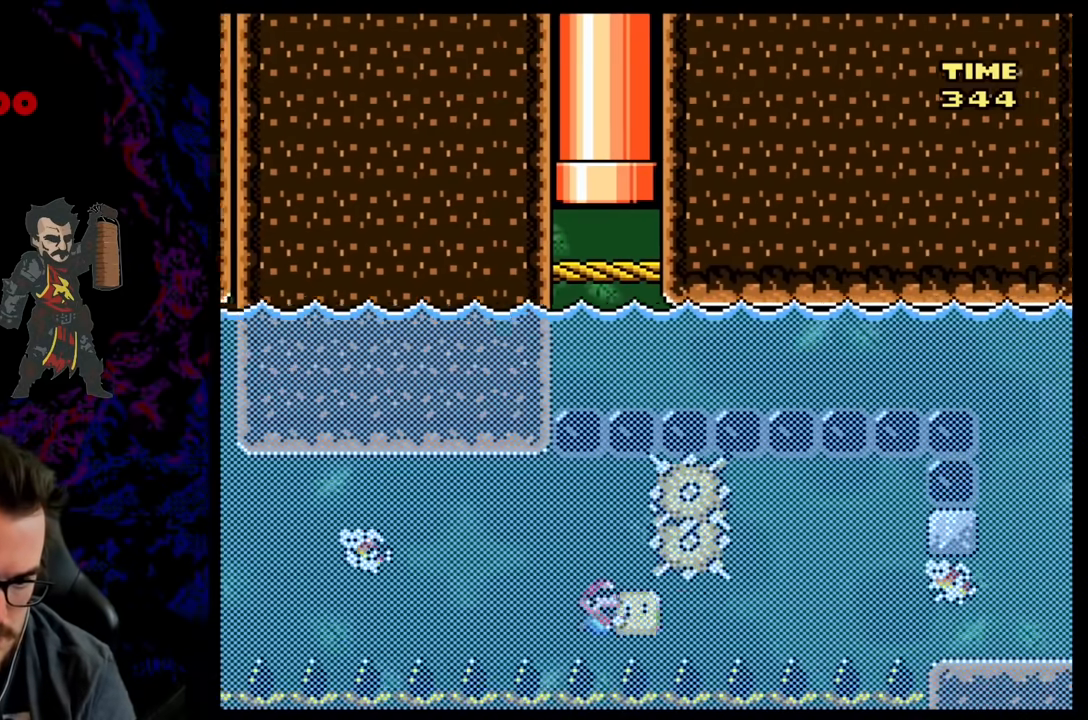
{"buttons": ["Y", "DPAD_LEFT"], "events": [[333, "DPAD_RIGHT", "up"], [467, "DPAD_LEFT", "down"]]}
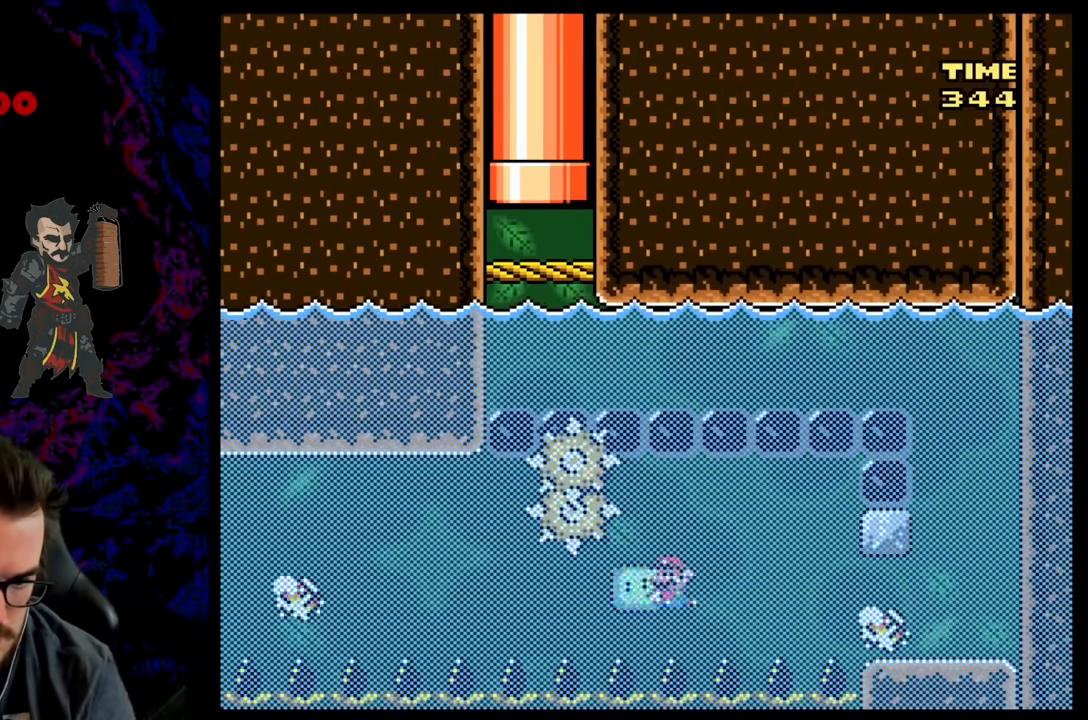
{"buttons": ["Y", "DPAD_RIGHT"], "events": [[117, "DPAD_LEFT", "up"], [133, "DPAD_RIGHT", "down"], [217, "DPAD_DOWN", "down"], [283, "DPAD_DOWN", "up"]]}
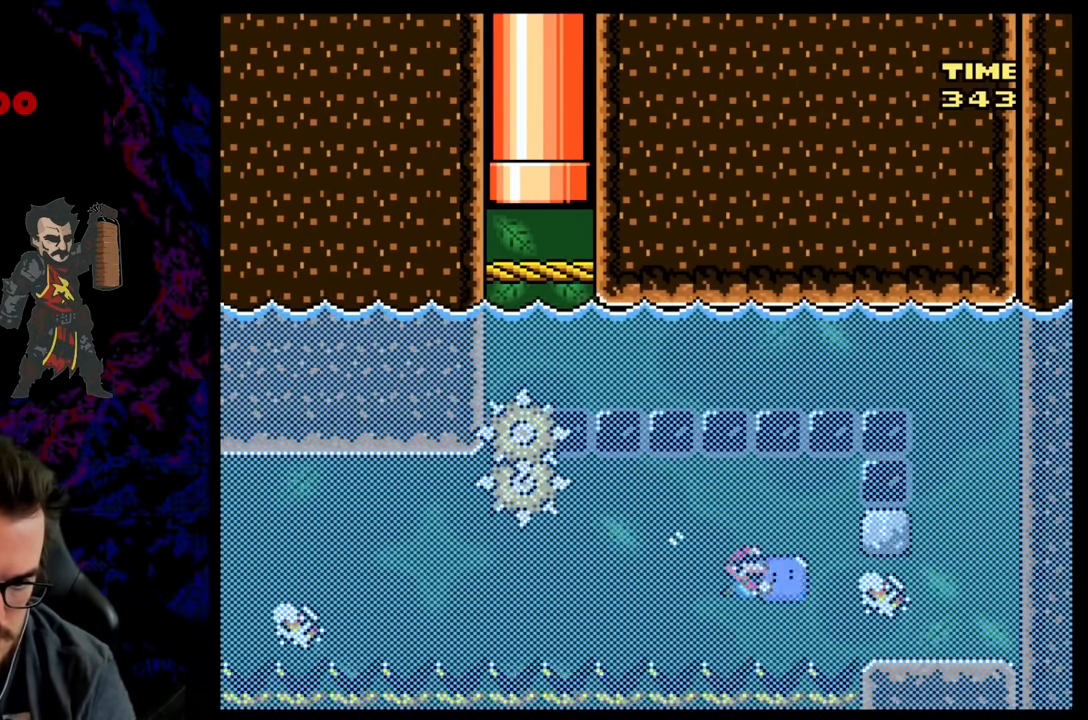
{"buttons": ["Y", "DPAD_DOWN", "DPAD_RIGHT"], "events": [[483, "DPAD_DOWN", "down"]]}
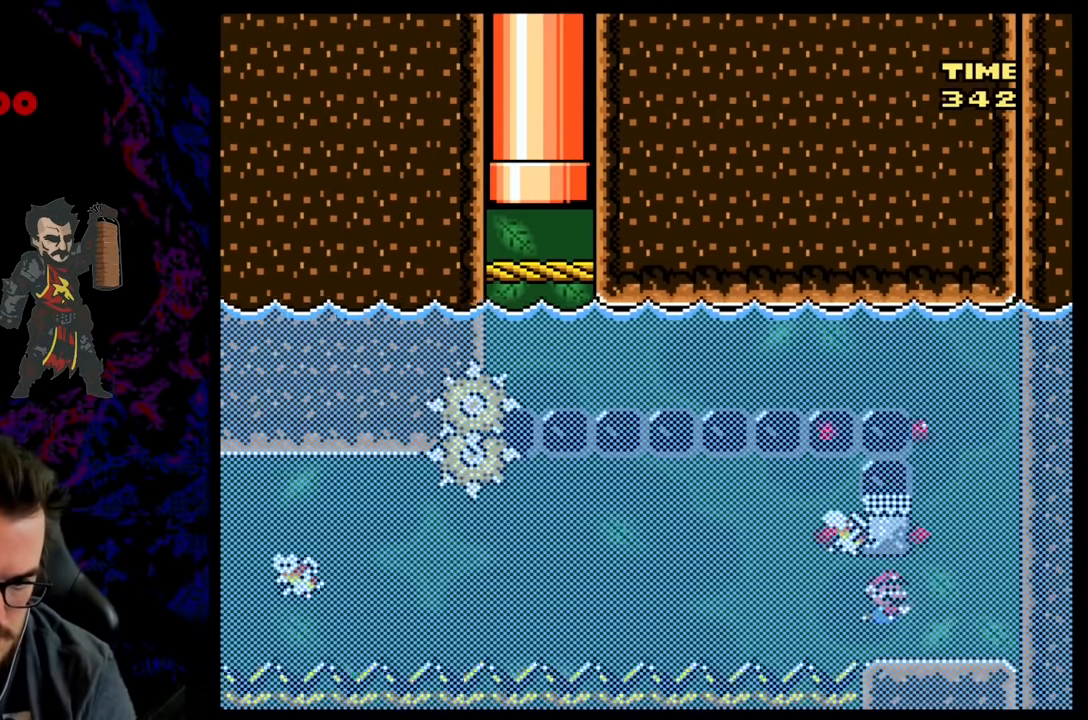
{"buttons": ["DPAD_UP", "DPAD_RIGHT"], "events": [[50, "Y", "up"], [167, "B", "down"], [167, "DPAD_DOWN", "up"], [200, "DPAD_UP", "down"], [283, "B", "up"], [417, "B", "down"], [500, "B", "up"]]}
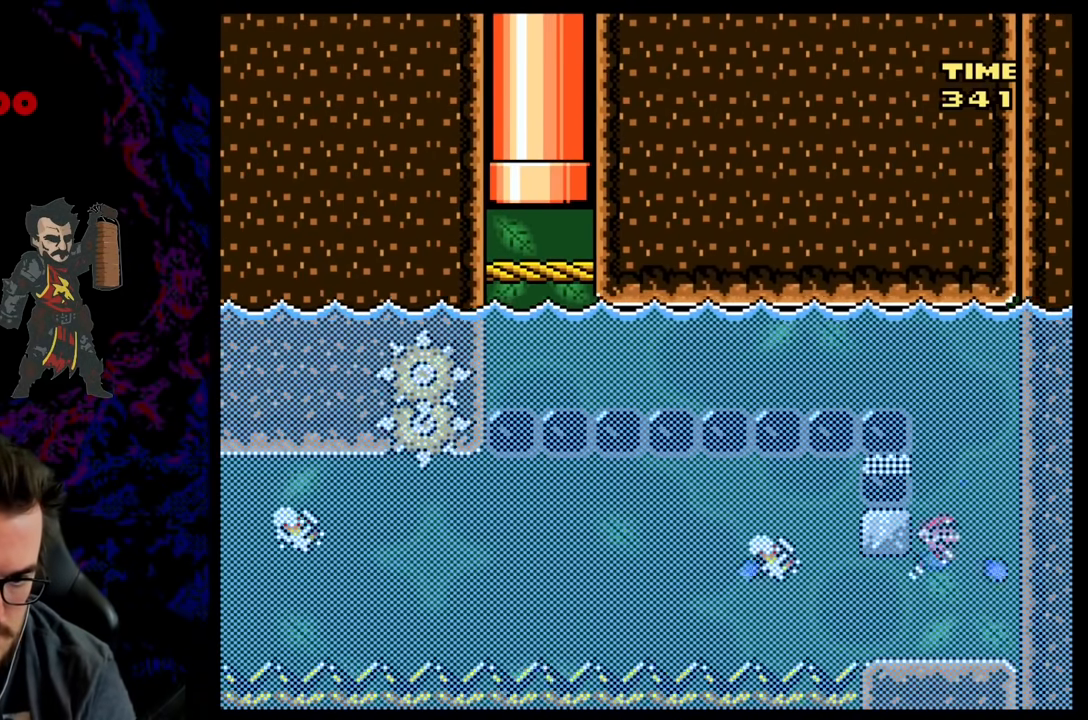
{"buttons": ["B", "DPAD_LEFT"], "events": [[100, "B", "down"], [200, "B", "up"], [250, "DPAD_RIGHT", "up"], [267, "B", "down"], [283, "DPAD_LEFT", "down"], [367, "B", "up"], [433, "DPAD_UP", "up"], [450, "B", "down"]]}
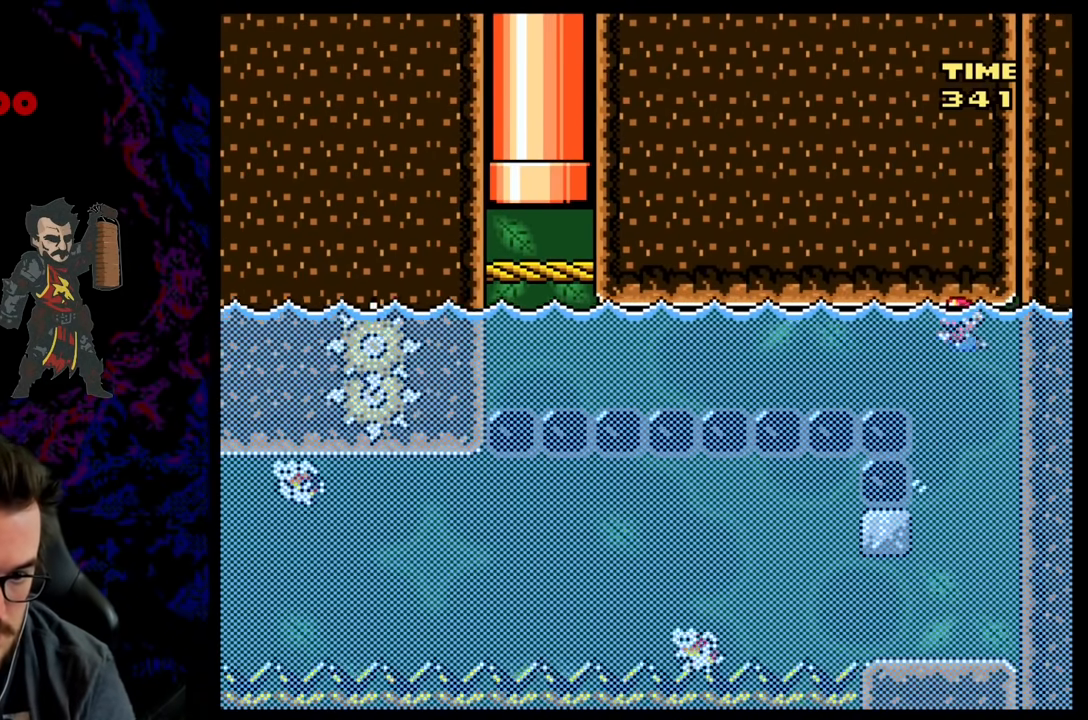
{"buttons": ["B", "DPAD_LEFT"], "events": [[50, "B", "up"], [150, "B", "down"], [233, "B", "up"], [317, "B", "down"], [417, "B", "up"], [500, "B", "down"]]}
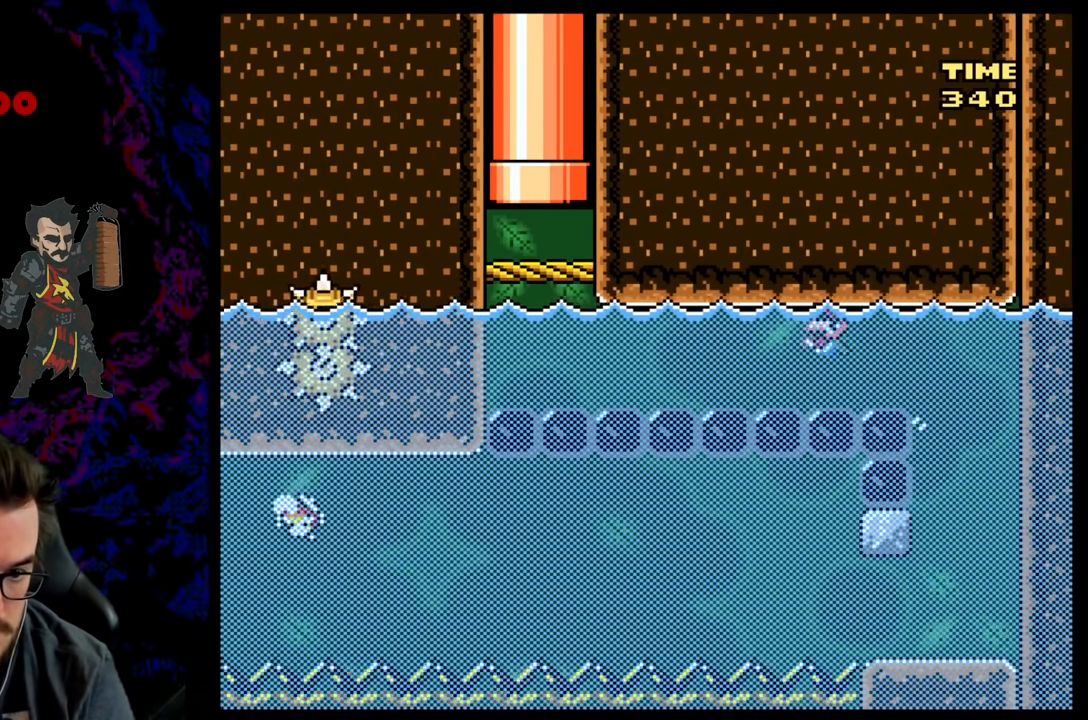
{"buttons": ["B", "DPAD_LEFT"], "events": [[83, "B", "up"], [167, "B", "down"], [250, "B", "up"], [333, "B", "down"], [433, "B", "up"], [500, "B", "down"]]}
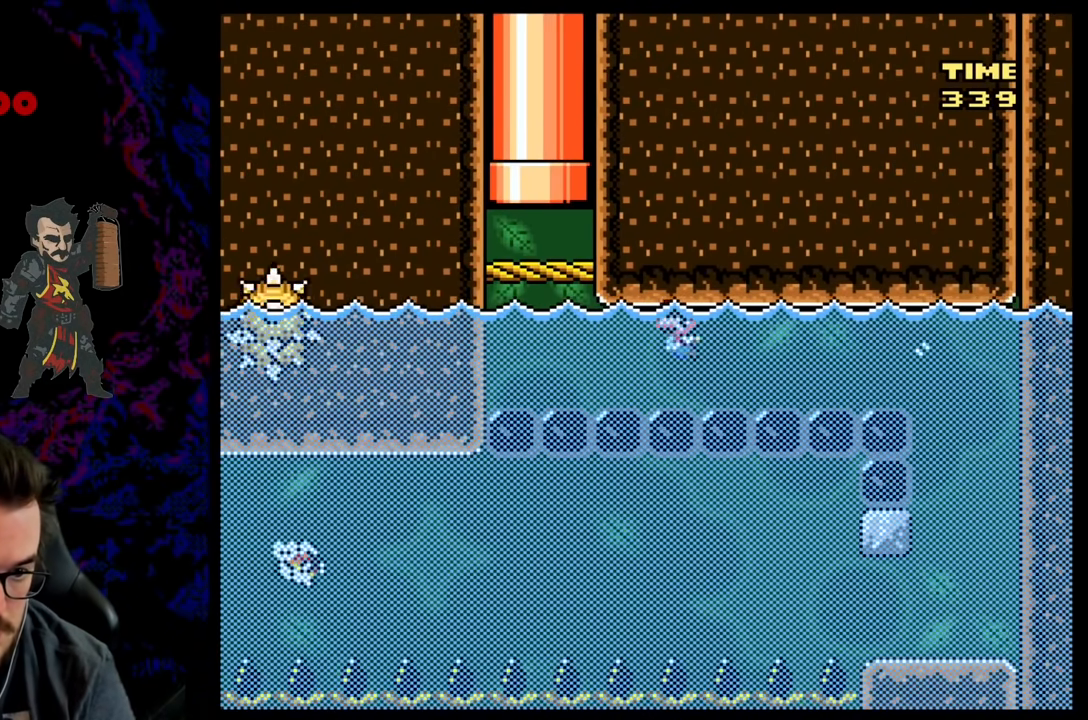
{"buttons": ["B", "Y", "DPAD_UP", "DPAD_RIGHT"], "events": [[83, "B", "up"], [167, "B", "down"], [250, "B", "up"], [333, "DPAD_UP", "down"], [350, "B", "down"], [367, "DPAD_LEFT", "up"], [367, "Y", "down"], [383, "DPAD_RIGHT", "down"]]}
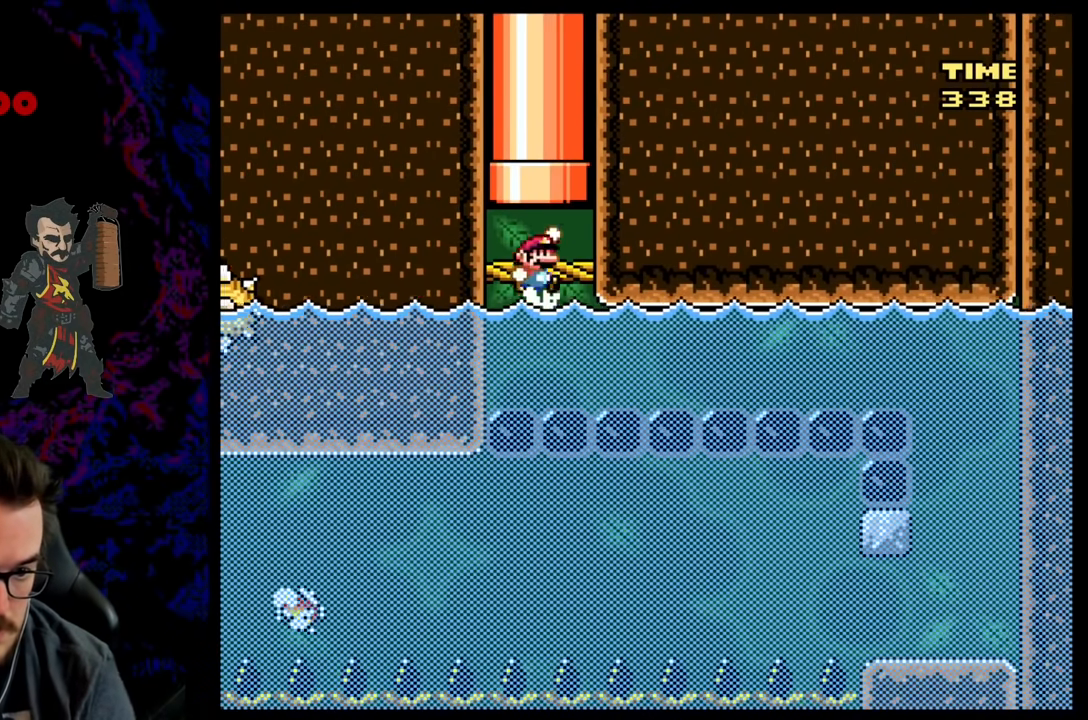
{"buttons": ["B", "Y"], "events": [[50, "DPAD_RIGHT", "up"], [83, "DPAD_LEFT", "down"], [250, "DPAD_LEFT", "up"], [400, "DPAD_UP", "up"]]}
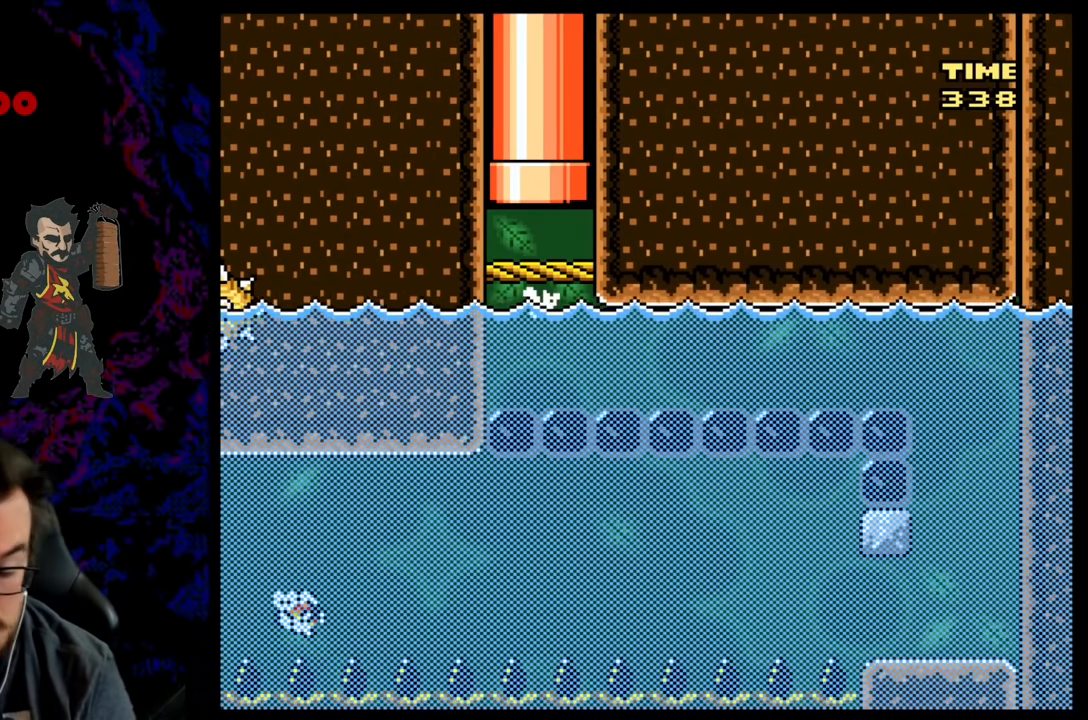
{"buttons": ["B", "Y"], "events": [[83, "B", "up"], [117, "Y", "up"], [317, "B", "down"], [317, "Y", "down"]]}
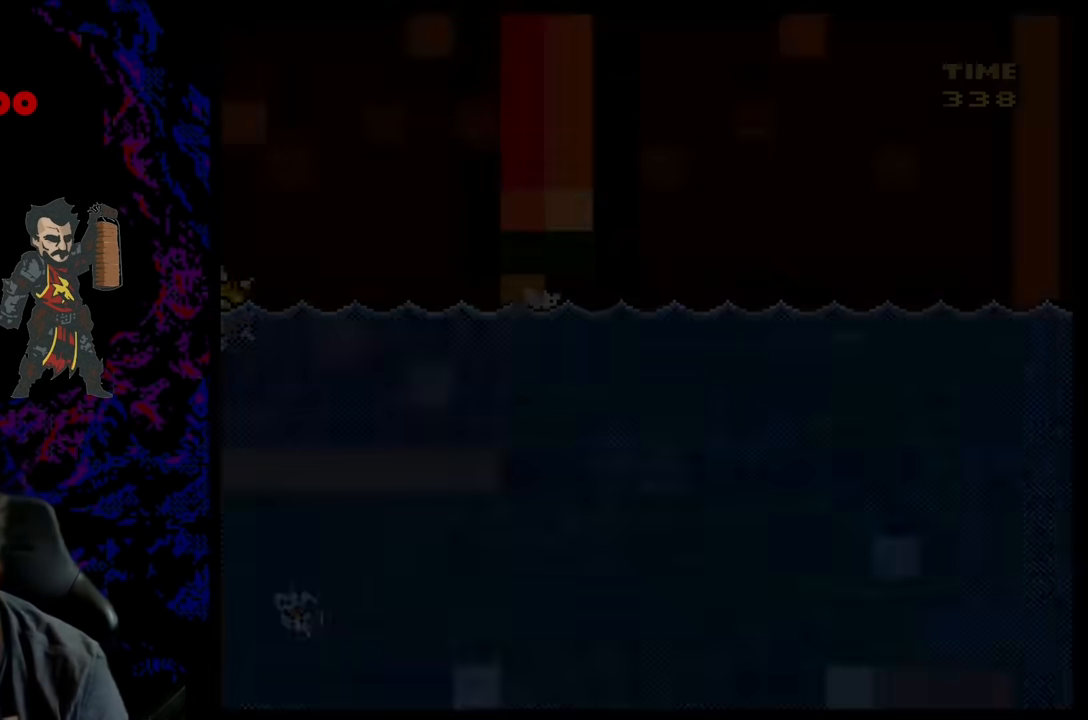
{"buttons": ["B", "Y"], "events": []}
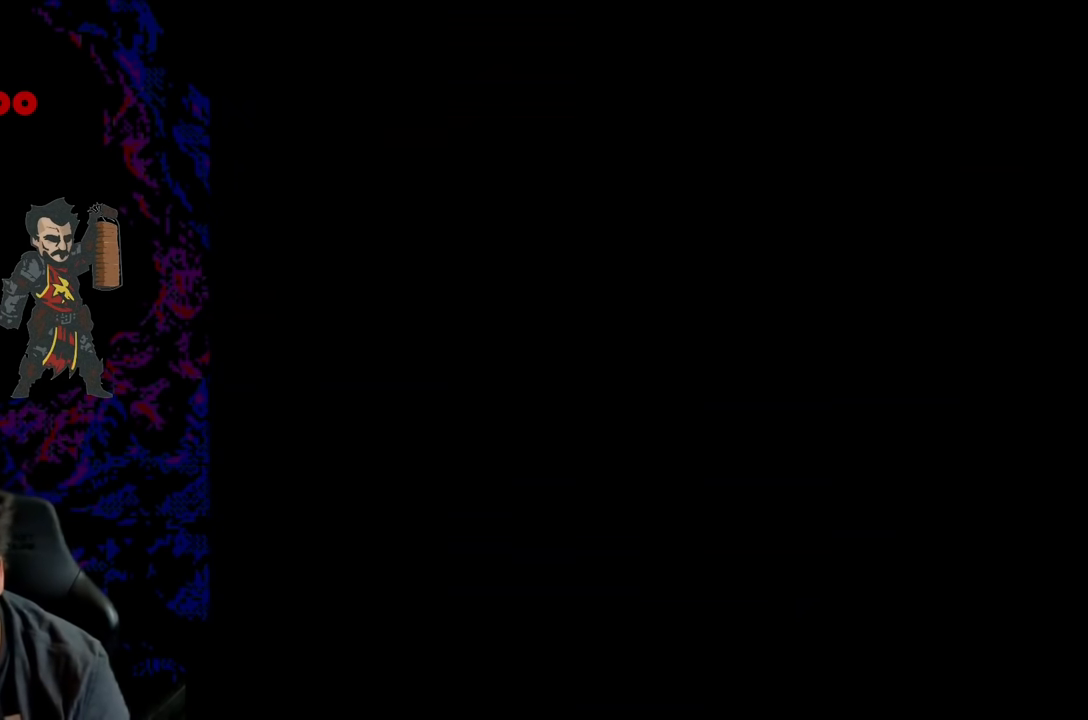
{"buttons": ["B", "Y"], "events": []}
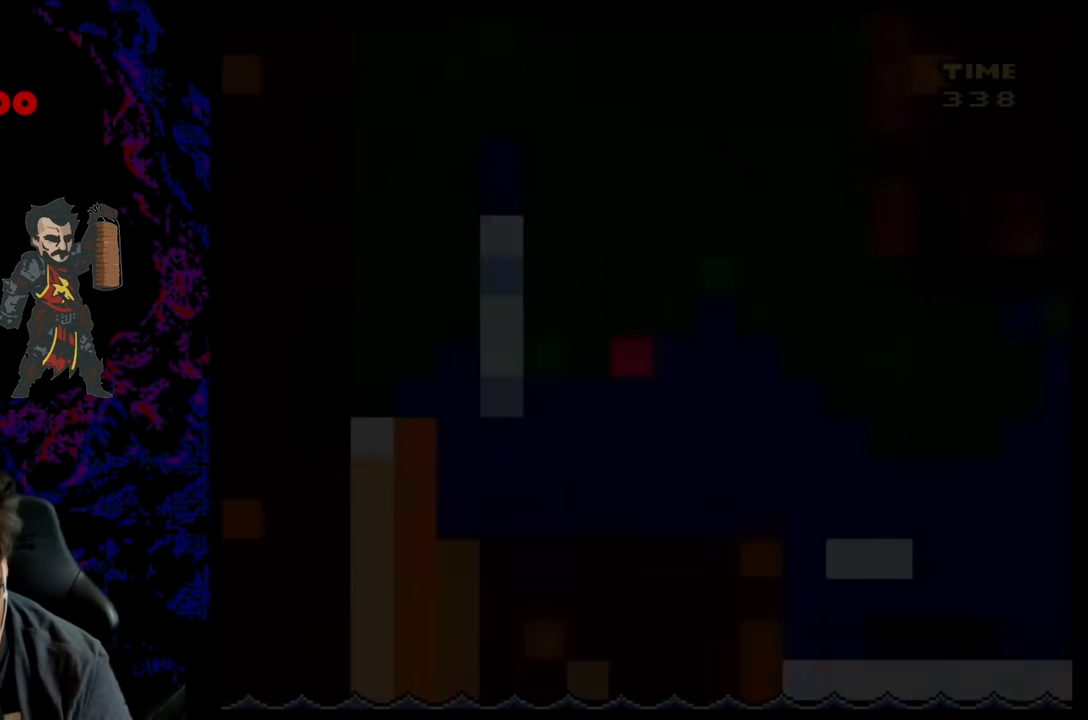
{"buttons": ["B", "Y"], "events": []}
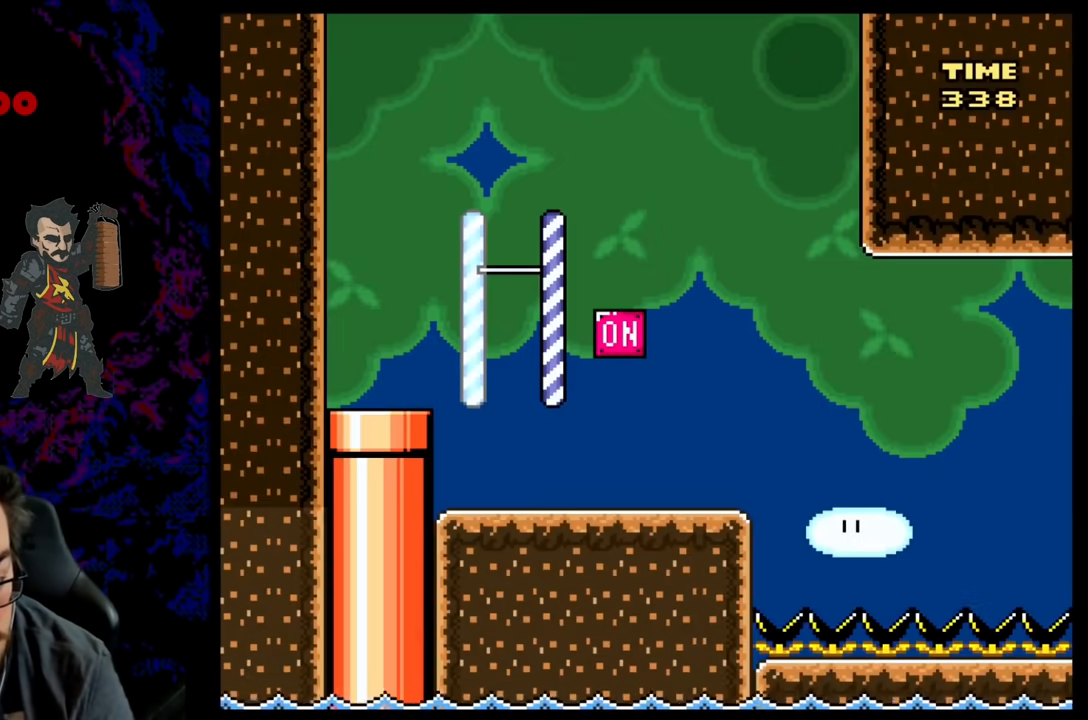
{"buttons": ["Y"], "events": [[150, "B", "up"]]}
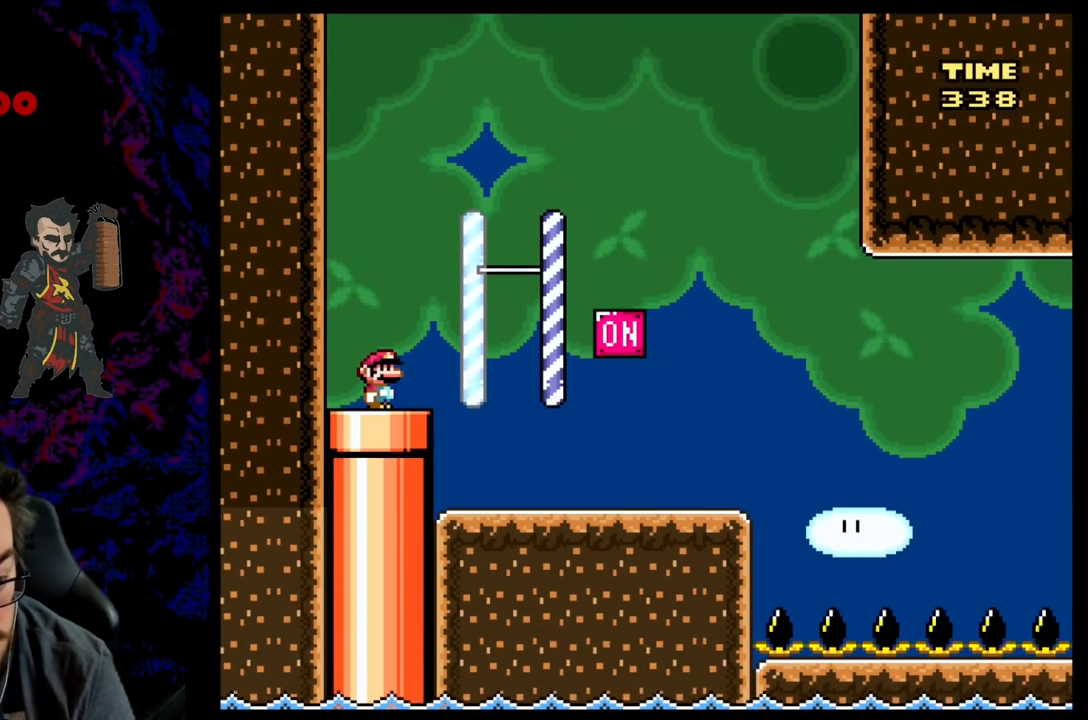
{"buttons": ["Y", "DPAD_RIGHT"], "events": [[17, "DPAD_RIGHT", "down"], [67, "B", "down"], [183, "B", "up"]]}
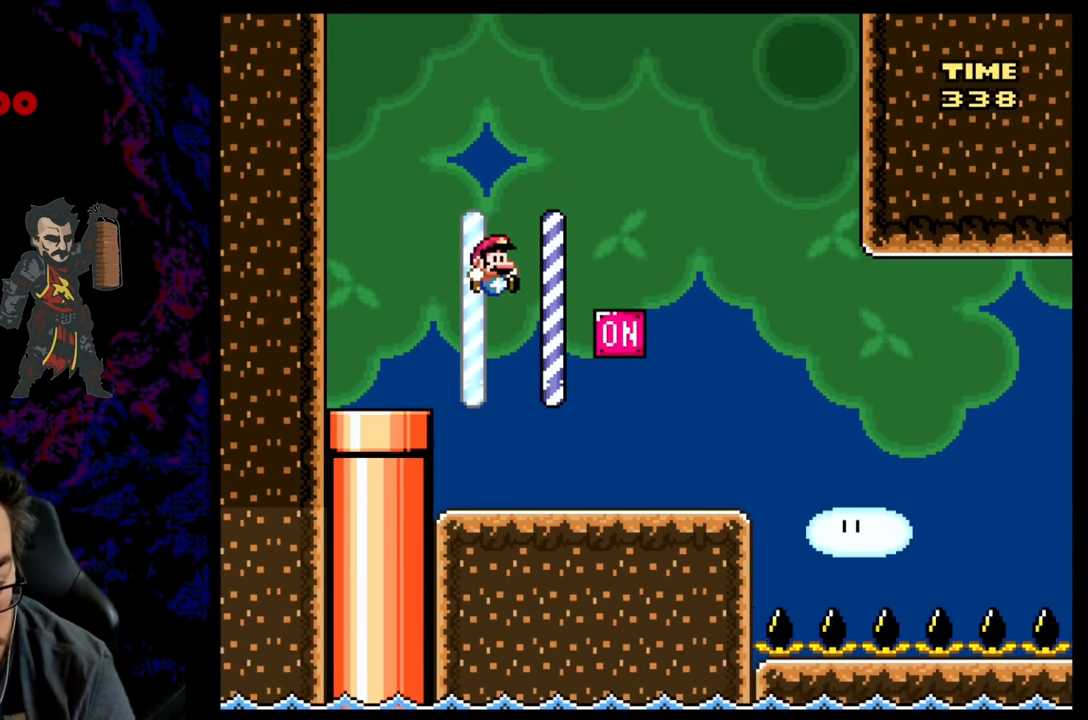
{"buttons": ["Y"], "events": [[167, "DPAD_RIGHT", "up"], [167, "DPAD_UP", "down"], [183, "DPAD_LEFT", "down"], [183, "DPAD_UP", "up"], [283, "B", "down"], [333, "DPAD_LEFT", "up"], [350, "DPAD_RIGHT", "down"], [483, "DPAD_RIGHT", "up"], [500, "B", "up"]]}
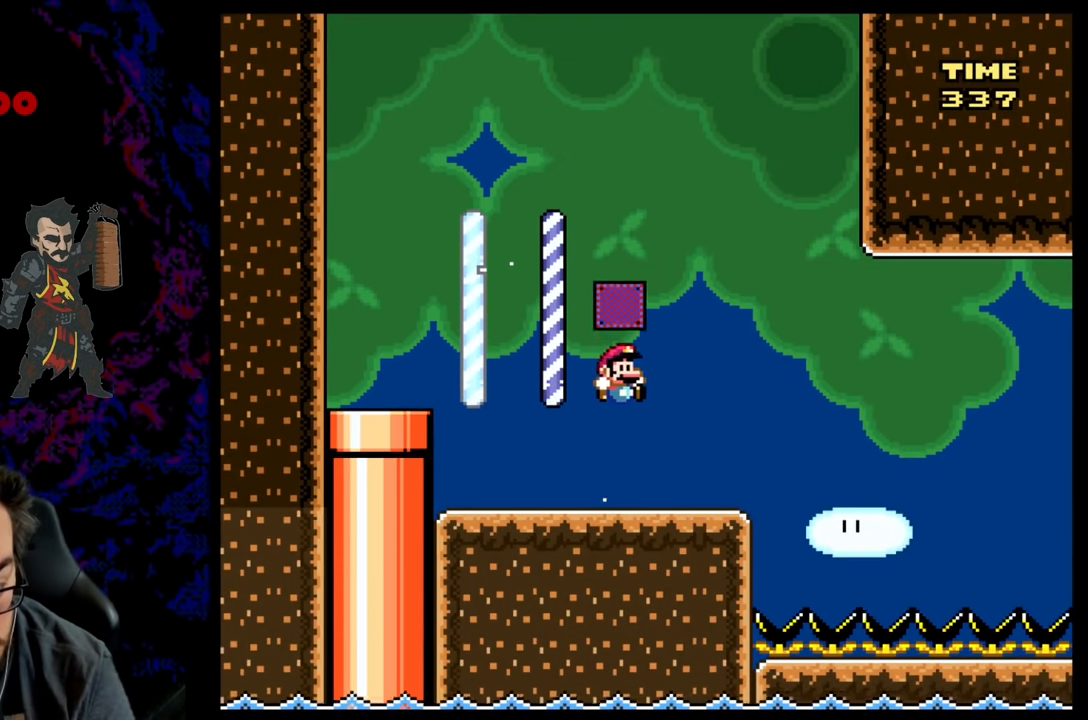
{"buttons": ["B", "Y", "DPAD_RIGHT"], "events": [[333, "B", "down"], [367, "DPAD_RIGHT", "down"]]}
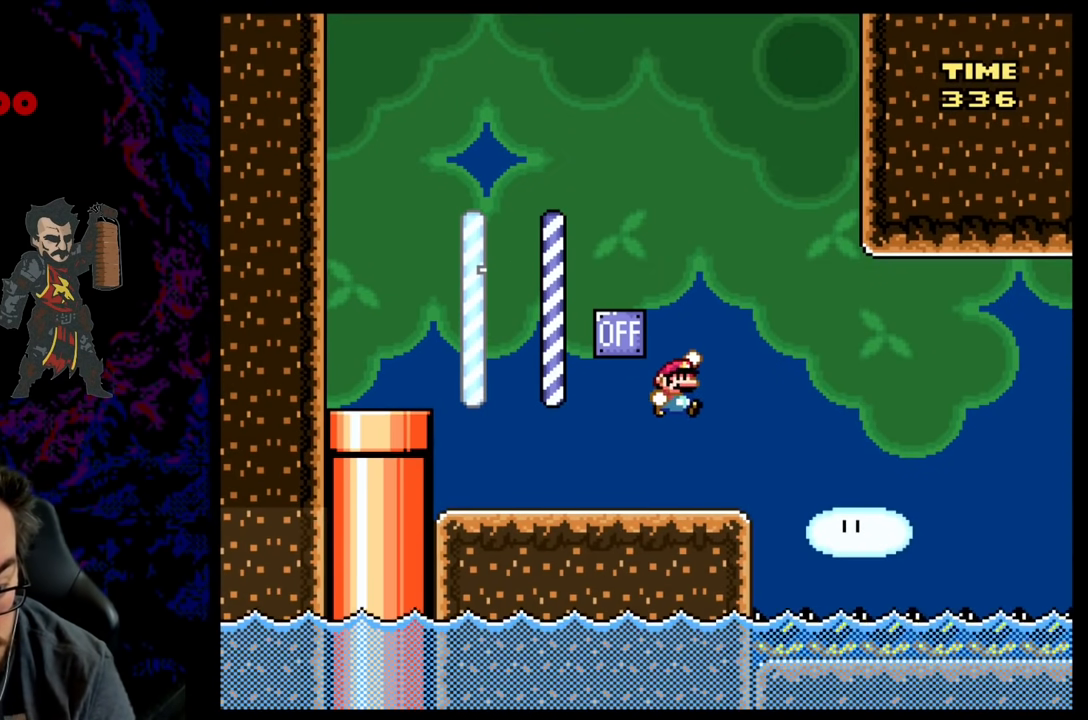
{"buttons": ["B", "Y", "DPAD_RIGHT"], "events": [[117, "B", "up"], [167, "B", "down"]]}
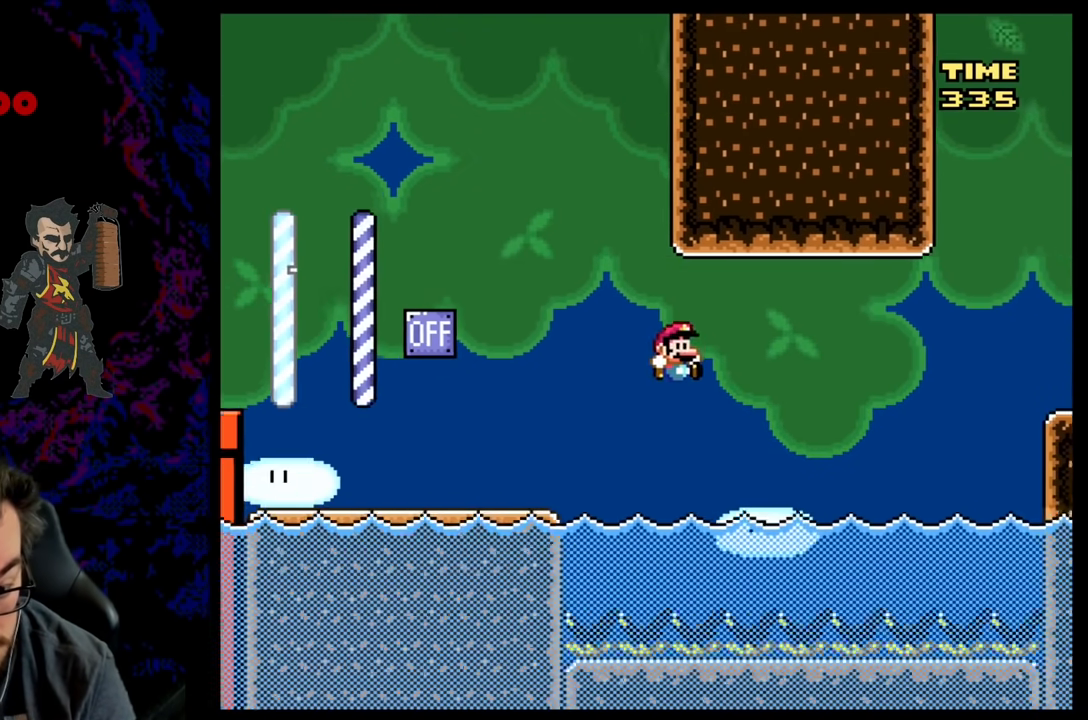
{"buttons": ["Y", "DPAD_RIGHT"], "events": [[133, "B", "up"], [167, "Y", "up"], [200, "DPAD_DOWN", "down"], [267, "B", "down"], [317, "Y", "down"], [467, "B", "up"], [467, "DPAD_DOWN", "up"]]}
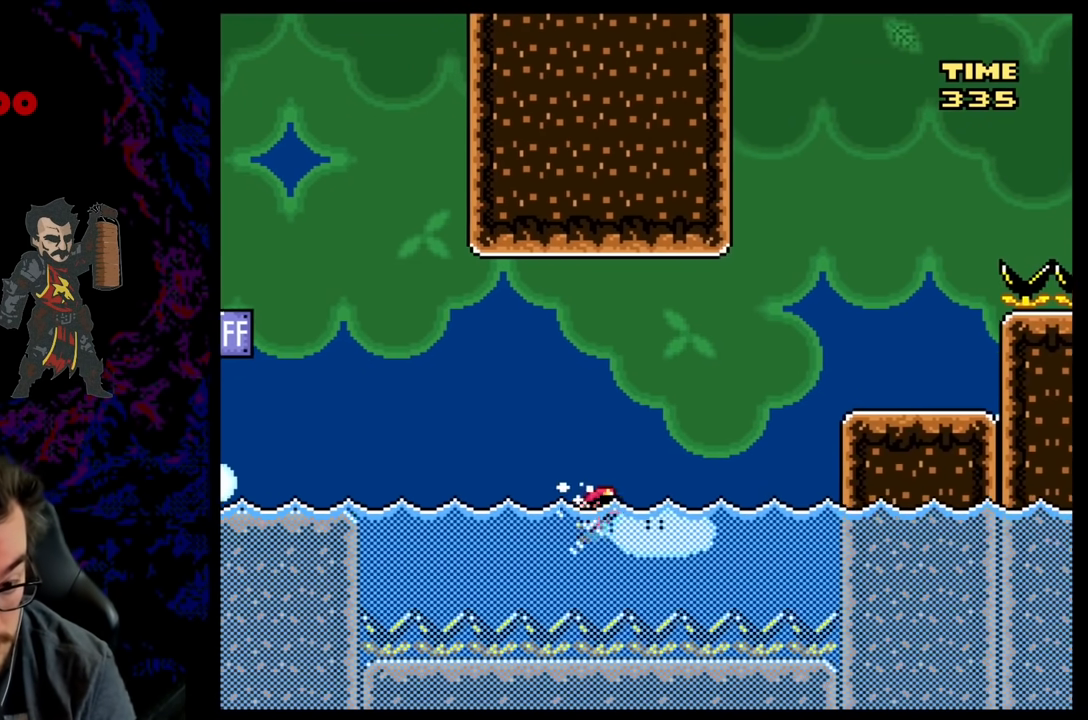
{"buttons": ["B", "Y", "DPAD_UP", "DPAD_RIGHT"], "events": [[217, "DPAD_UP", "down"], [233, "B", "down"]]}
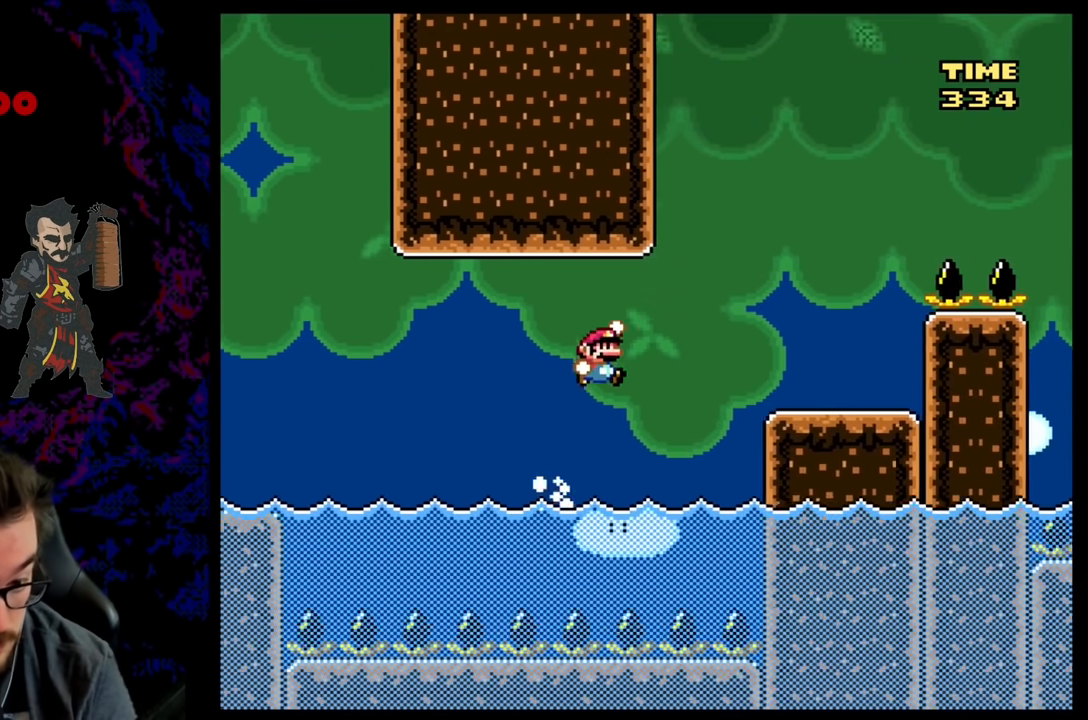
{"buttons": ["B", "Y", "DPAD_RIGHT"], "events": [[283, "B", "up"], [300, "DPAD_UP", "up"], [367, "DPAD_RIGHT", "up"], [367, "DPAD_UP", "down"], [383, "DPAD_LEFT", "down"], [383, "DPAD_UP", "up"], [483, "DPAD_LEFT", "up"], [483, "DPAD_RIGHT", "down"], [500, "B", "down"]]}
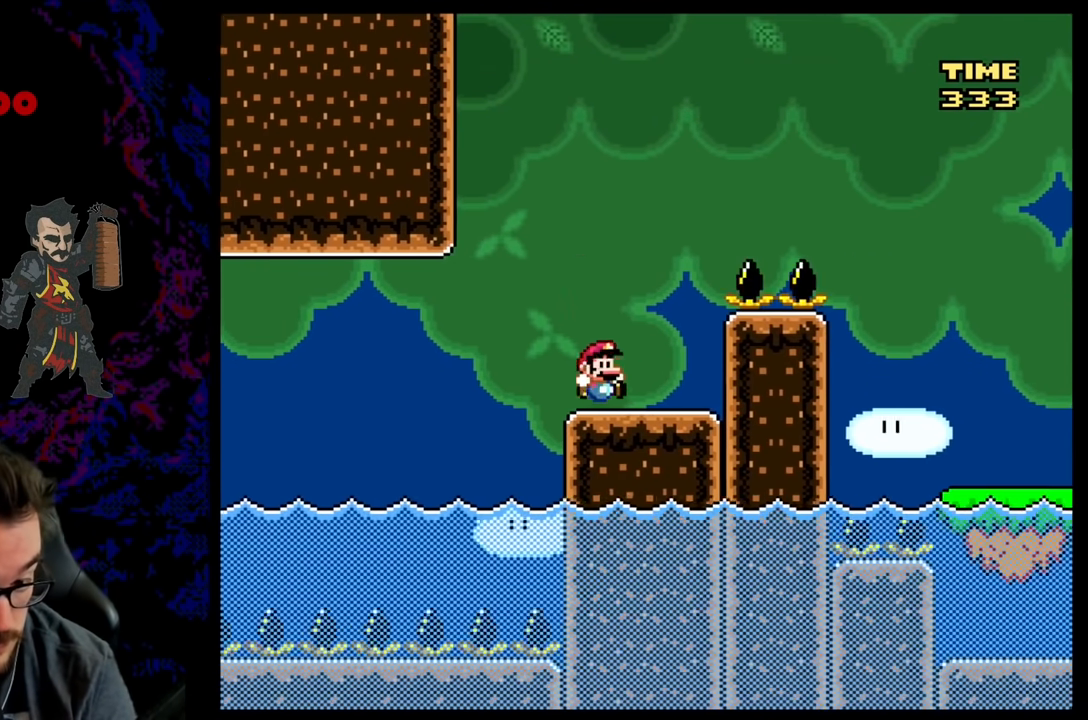
{"buttons": ["B", "Y", "DPAD_RIGHT"], "events": []}
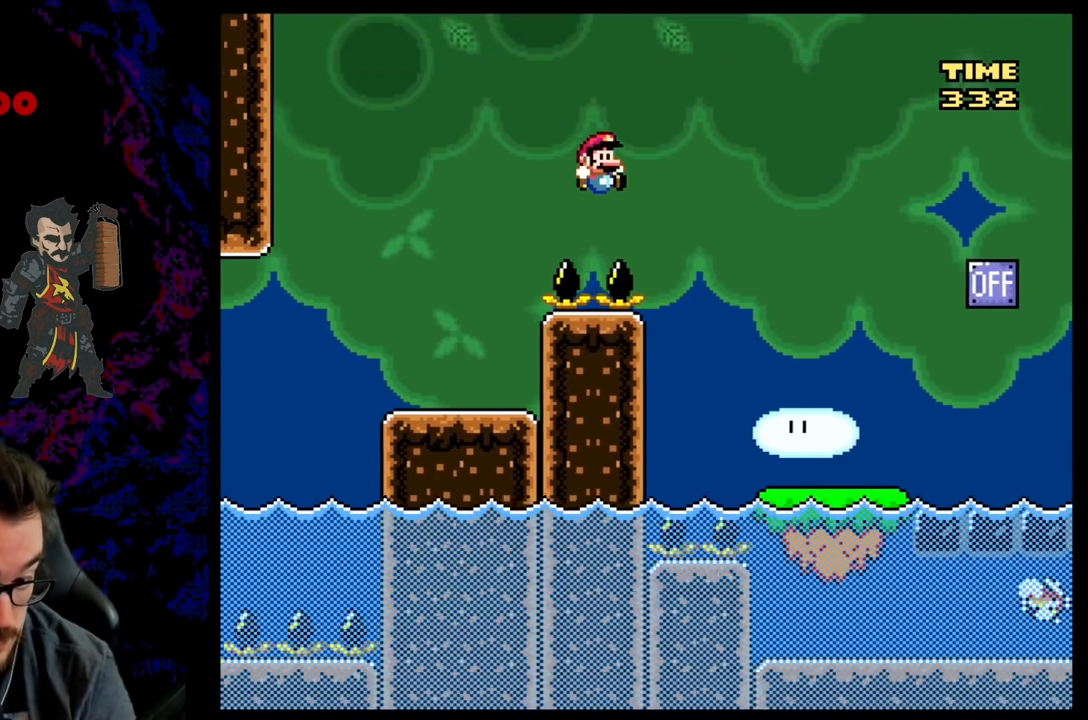
{"buttons": ["Y", "DPAD_RIGHT"], "events": [[233, "B", "up"]]}
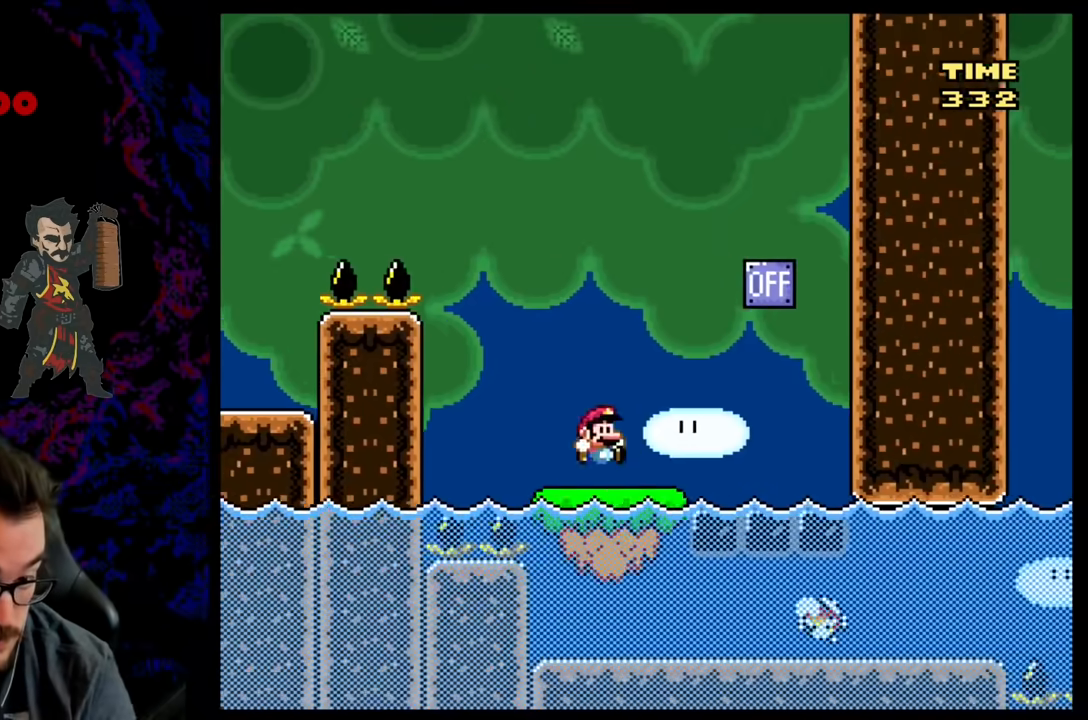
{"buttons": ["B", "Y", "DPAD_LEFT"], "events": [[50, "Y", "up"], [117, "Y", "down"], [167, "B", "down"], [283, "DPAD_LEFT", "down"], [283, "DPAD_RIGHT", "up"]]}
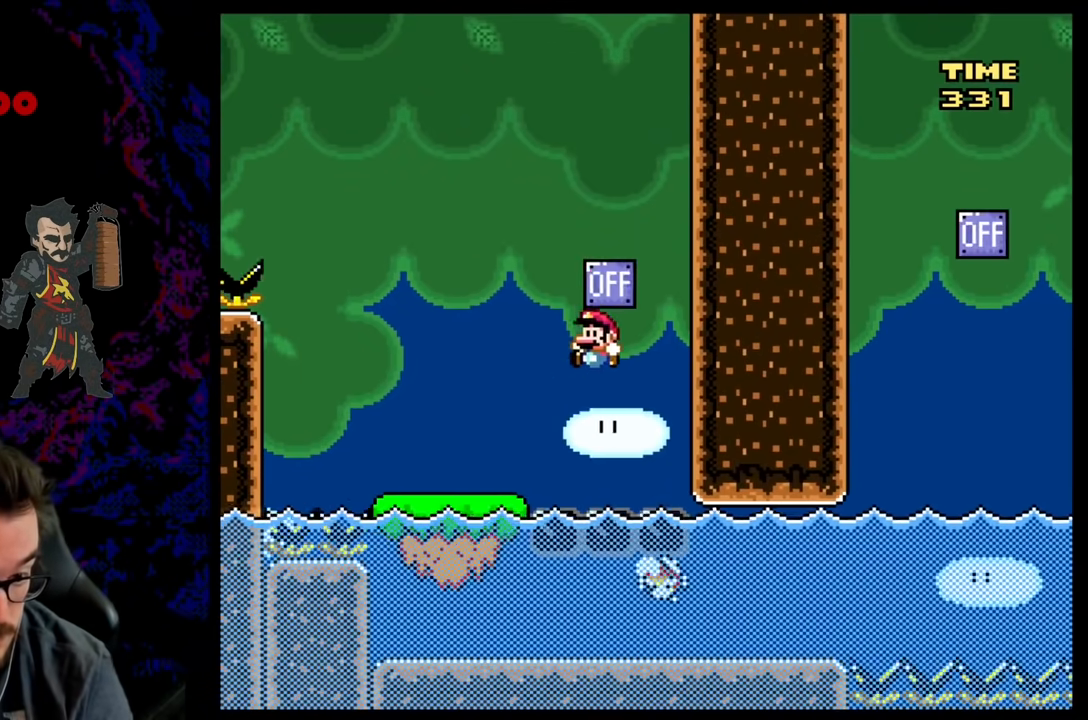
{"buttons": ["B", "Y", "DPAD_RIGHT"], "events": [[383, "B", "up"], [450, "DPAD_LEFT", "up"], [467, "B", "down"], [467, "DPAD_RIGHT", "down"]]}
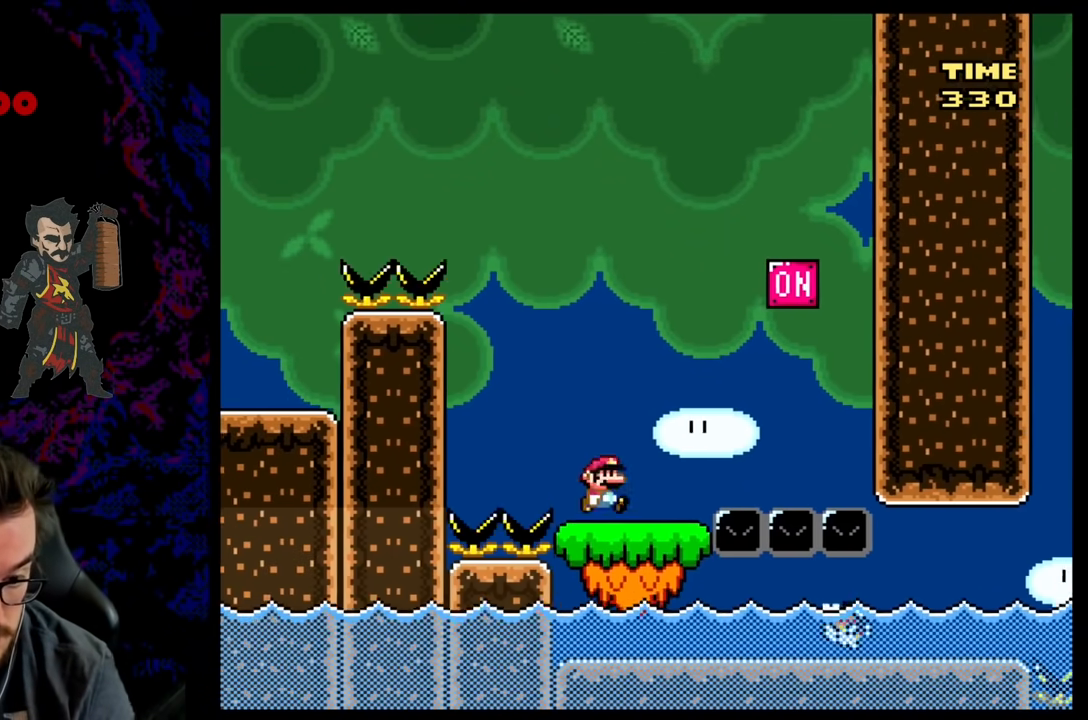
{"buttons": ["B", "Y", "DPAD_LEFT"], "events": [[167, "DPAD_RIGHT", "up"], [467, "DPAD_LEFT", "down"]]}
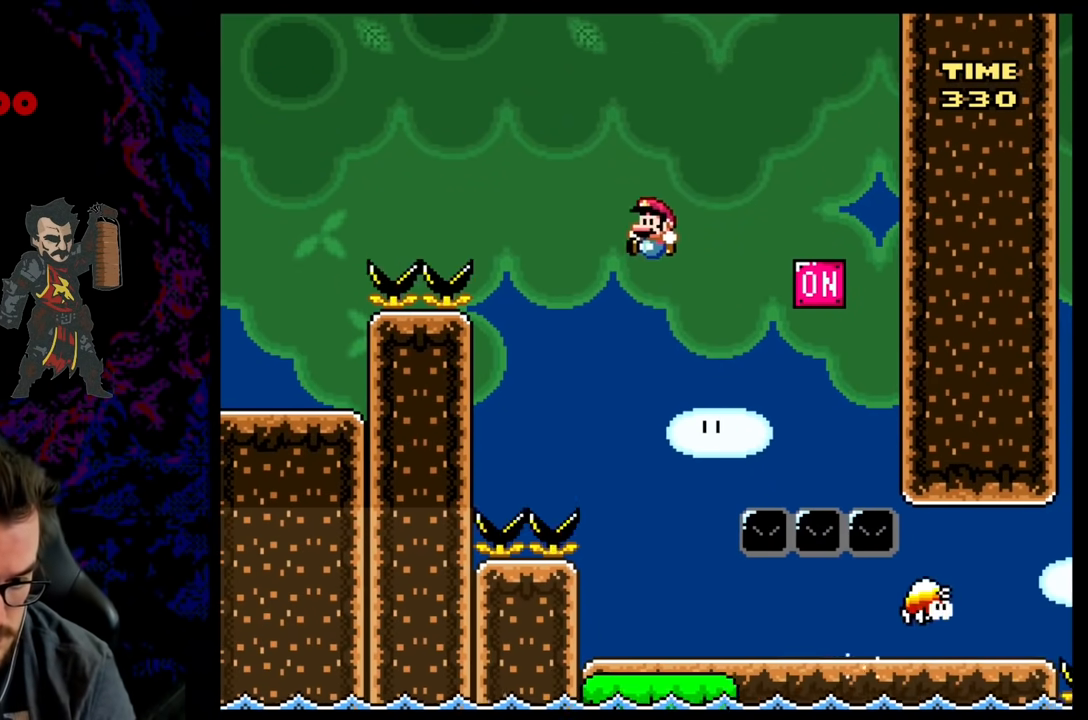
{"buttons": ["B", "Y", "DPAD_RIGHT"], "events": [[83, "DPAD_LEFT", "up"], [333, "DPAD_RIGHT", "down"]]}